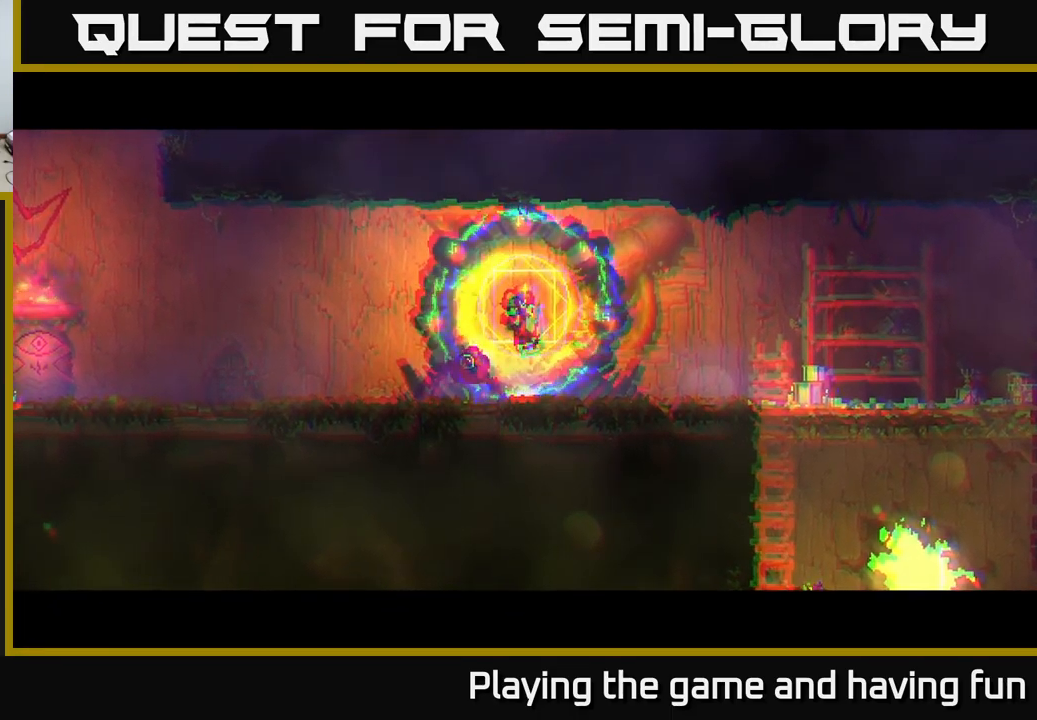
Gameplay with a controller (Xbox layout); each line is a JSON object with the inputs held at the frame after it. "events" lists button and stick changes between this image and that frame as [ms after this image, input, new state], when the widget could be followed in between.
{"buttons": [], "left_stick": "center", "right_stick": "center", "events": []}
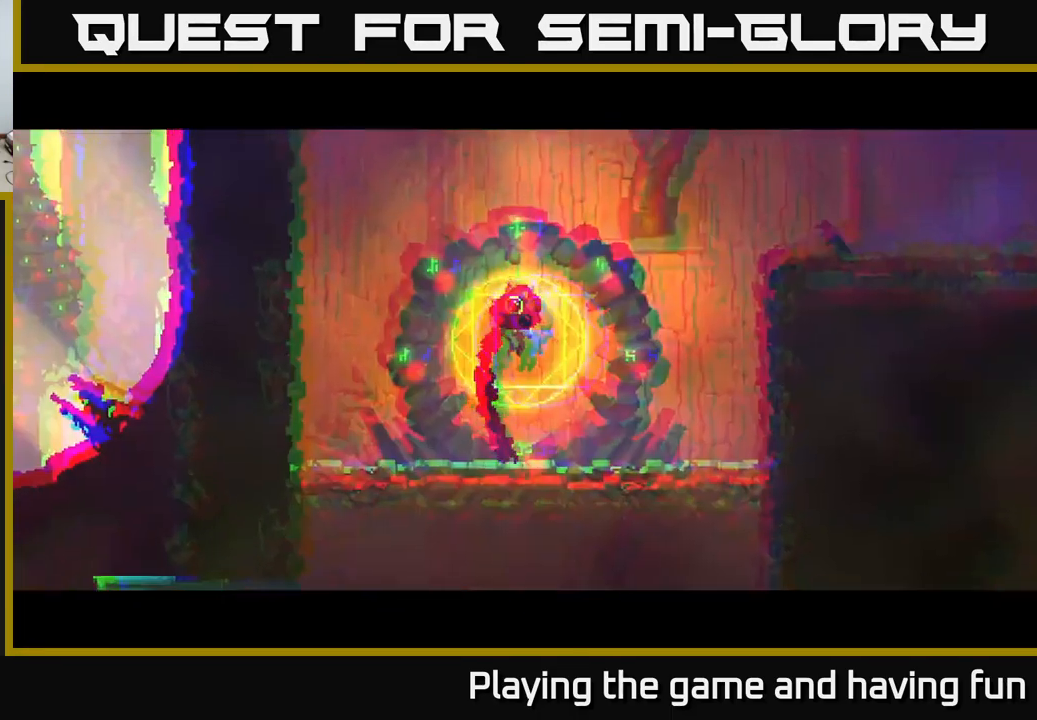
{"buttons": [], "left_stick": "center", "right_stick": "center", "events": []}
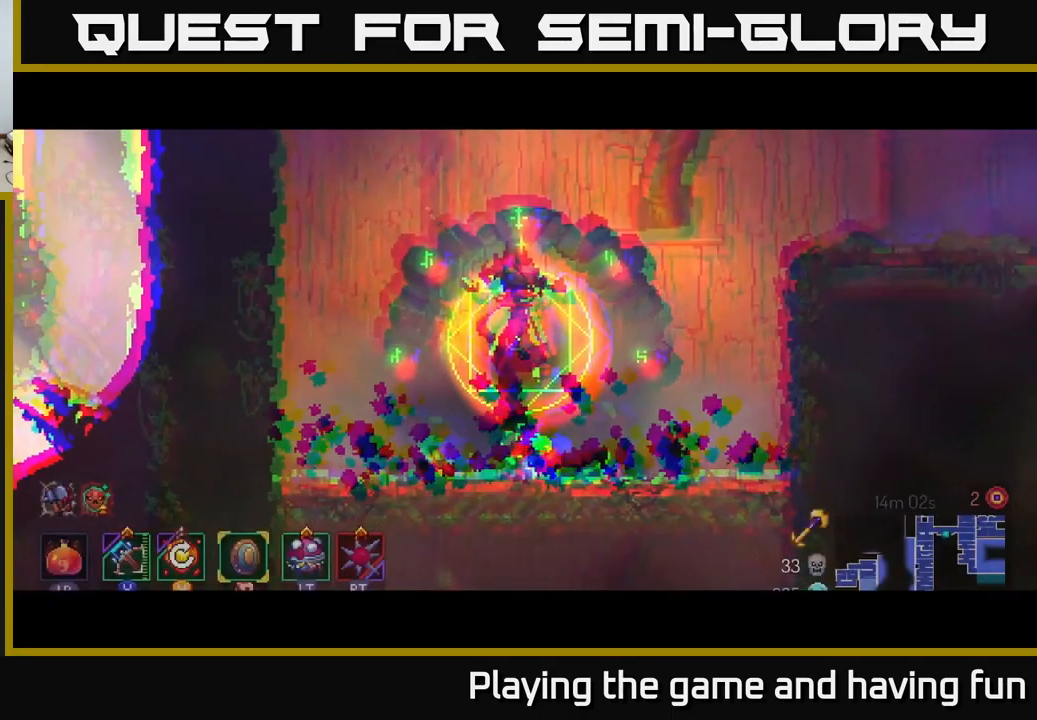
{"buttons": [], "left_stick": "center", "right_stick": "center", "events": []}
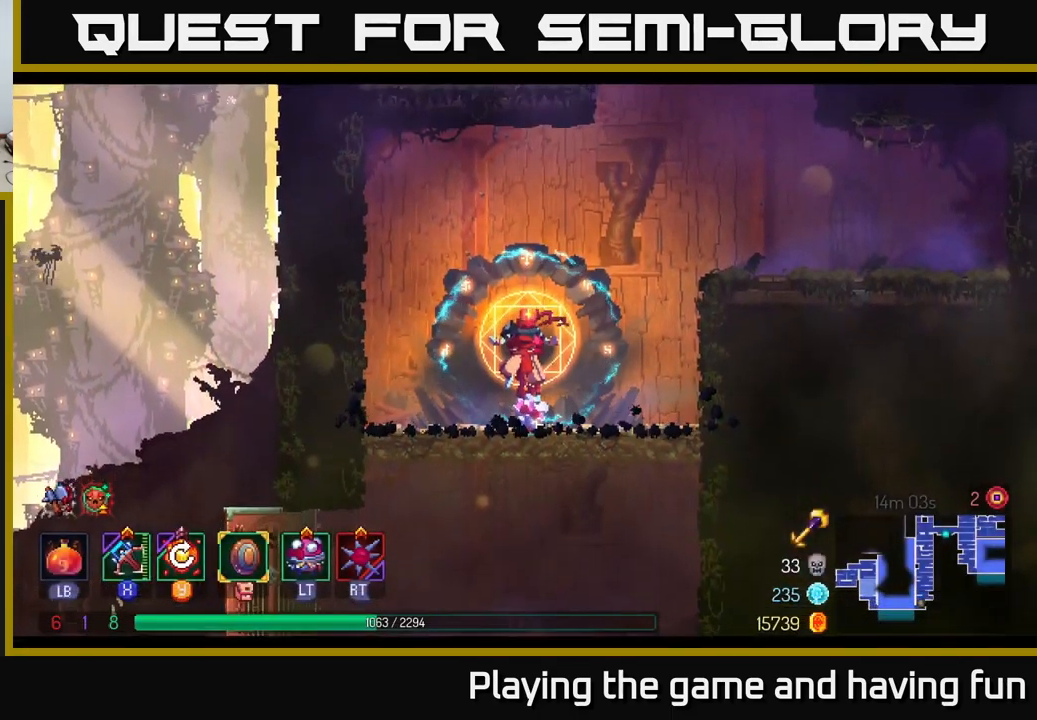
{"buttons": [], "left_stick": "up-right", "right_stick": "center", "events": [[416, "left_stick", "up-right"]]}
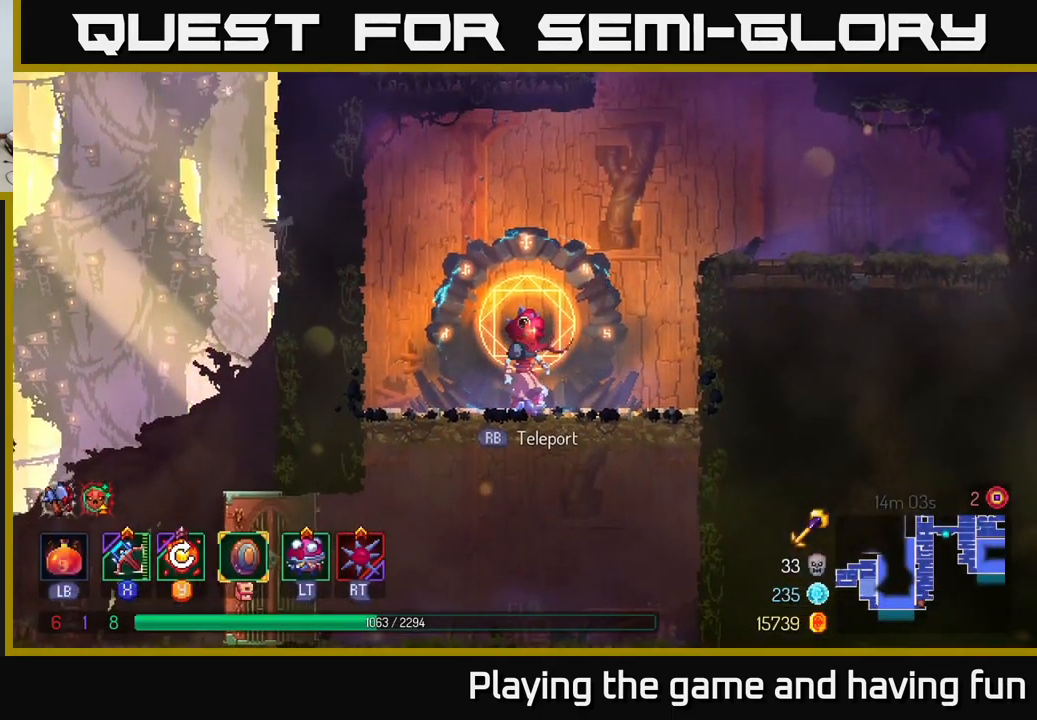
{"buttons": [], "left_stick": "up-right", "right_stick": "center", "events": [[333, "A", "down"], [500, "A", "up"]]}
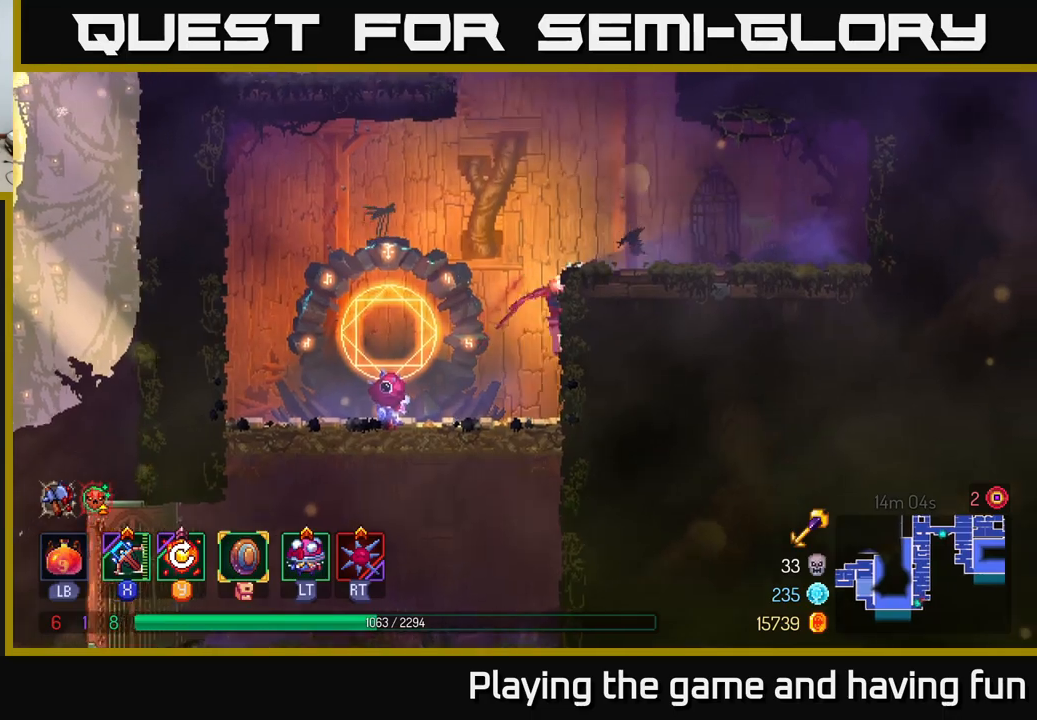
{"buttons": ["A"], "left_stick": "left", "right_stick": "center", "events": [[17, "A", "down"], [150, "A", "up"], [400, "left_stick", "left"], [433, "A", "down"]]}
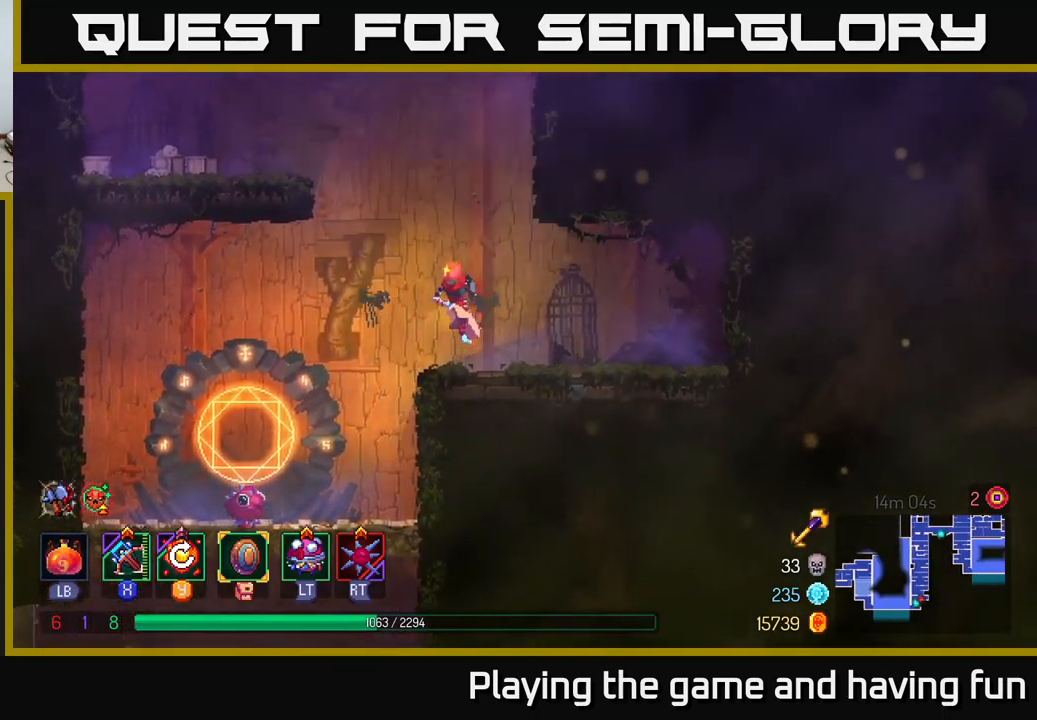
{"buttons": [], "left_stick": "left", "right_stick": "center", "events": [[67, "A", "up"], [133, "A", "down"], [333, "A", "up"]]}
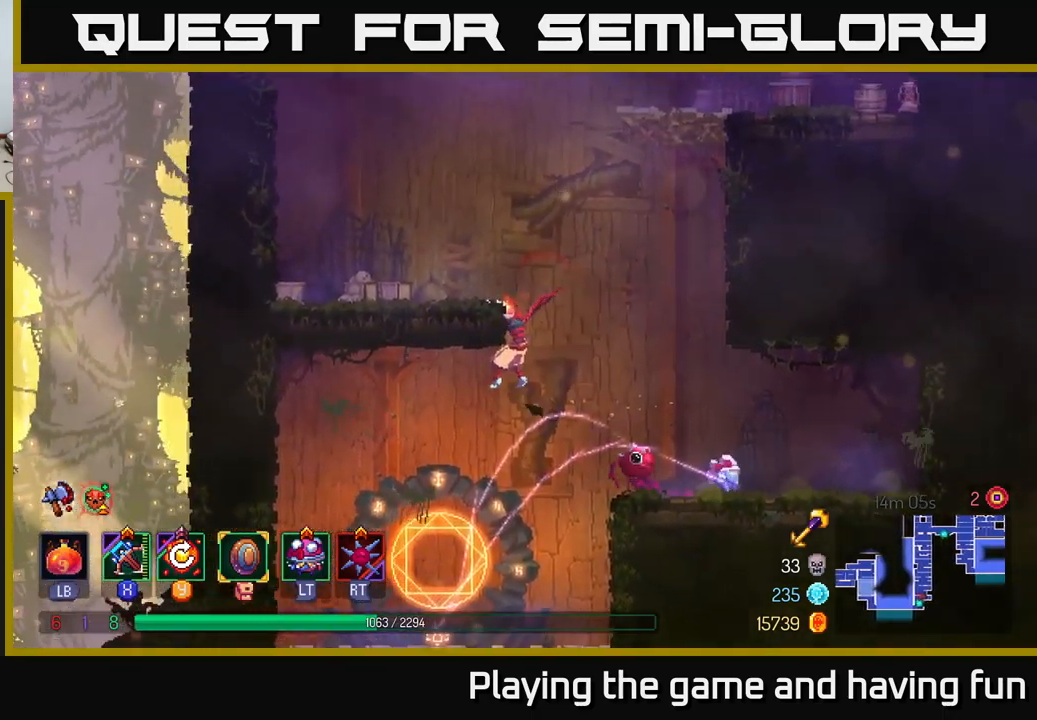
{"buttons": [], "left_stick": "up-right", "right_stick": "center", "events": [[167, "left_stick", "center"], [300, "A", "down"], [317, "left_stick", "up-right"], [467, "A", "up"]]}
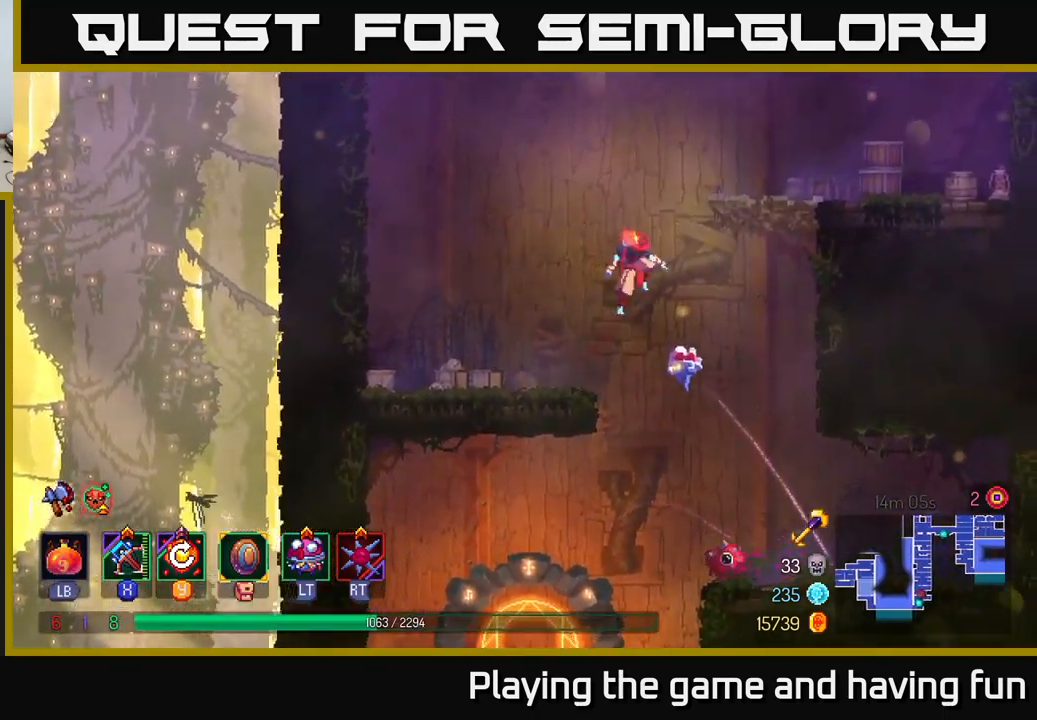
{"buttons": [], "left_stick": "up-right", "right_stick": "center", "events": [[67, "A", "down"], [233, "A", "up"]]}
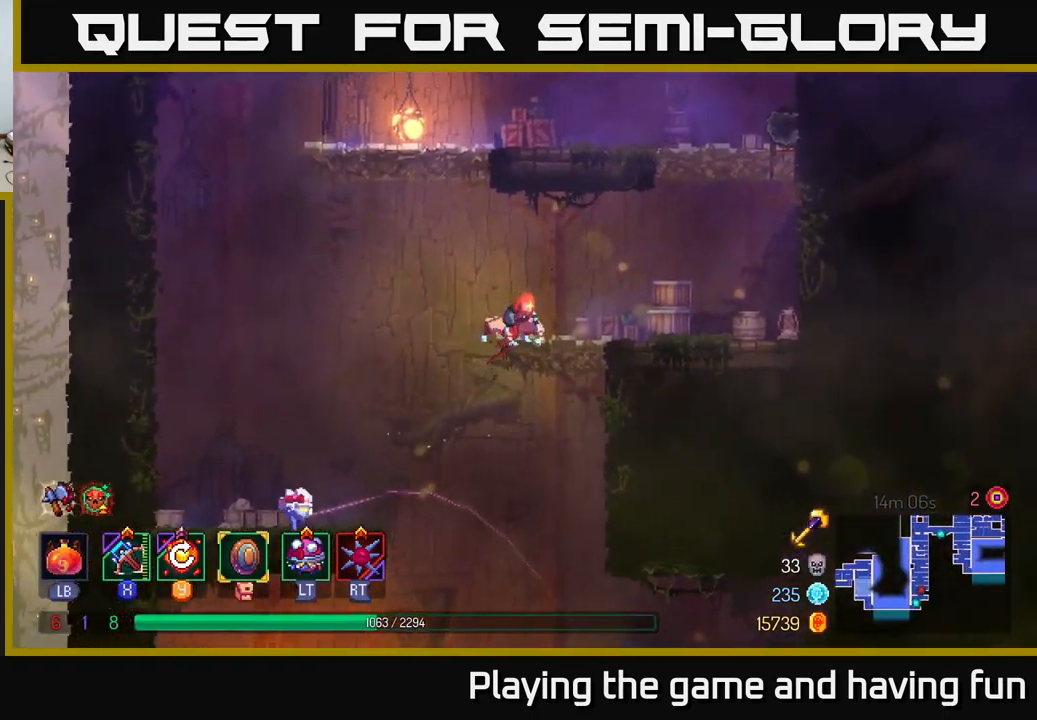
{"buttons": ["A"], "left_stick": "up-right", "right_stick": "center", "events": [[150, "A", "down"], [300, "A", "up"], [433, "A", "down"]]}
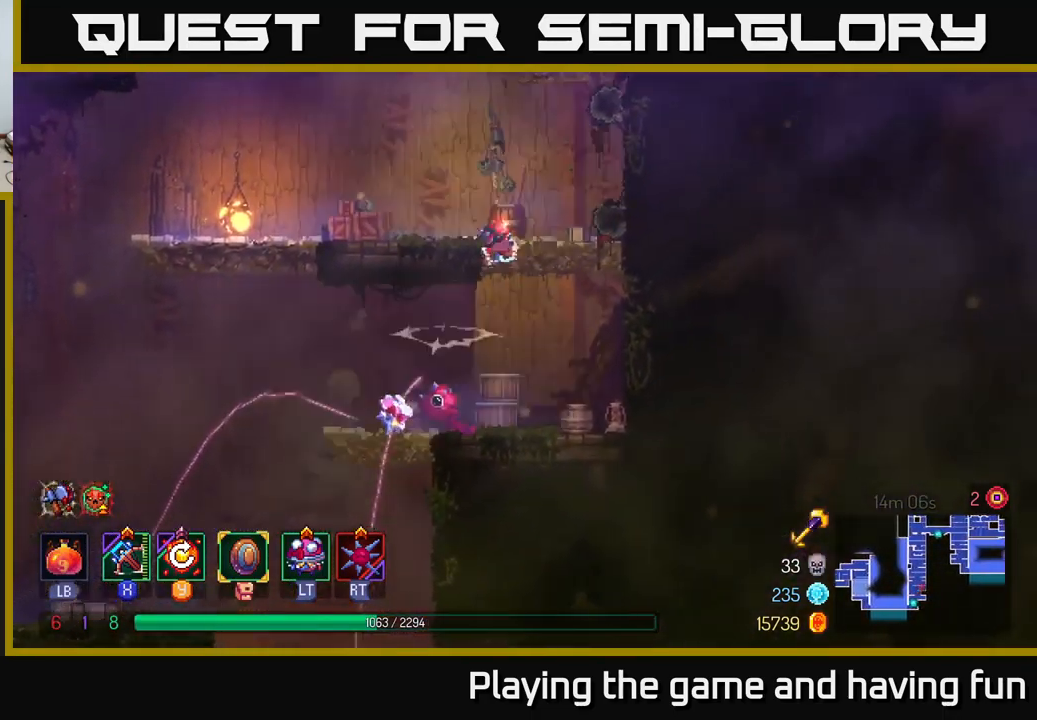
{"buttons": ["A"], "left_stick": "right", "right_stick": "center", "events": [[67, "left_stick", "up-left"], [117, "A", "up"], [433, "A", "down"], [467, "left_stick", "right"]]}
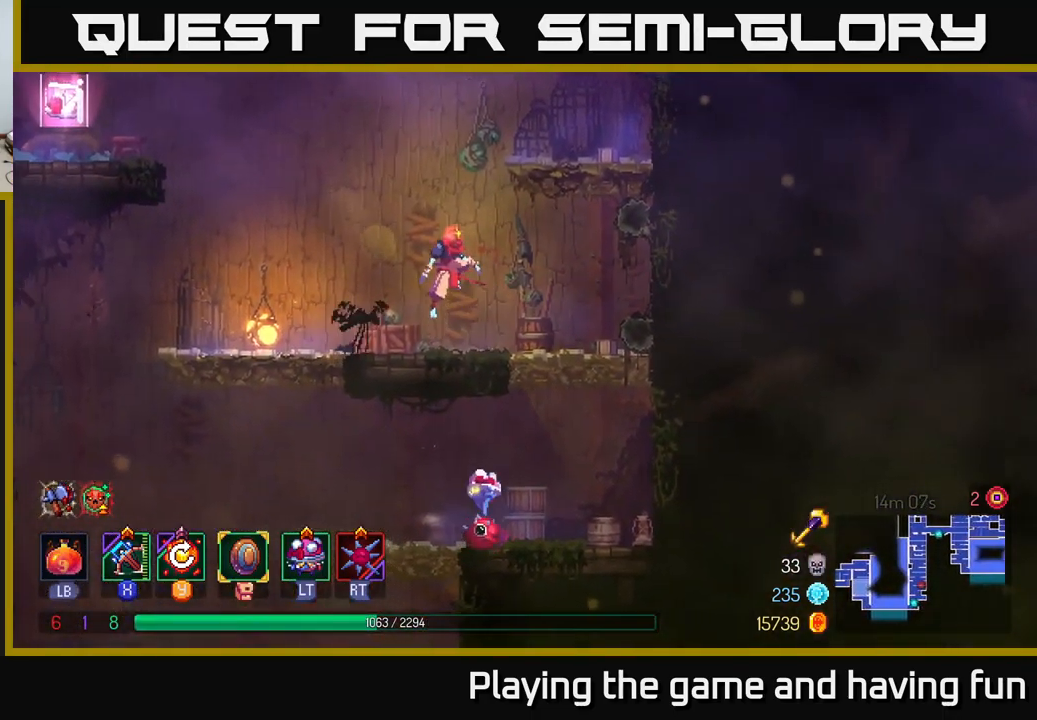
{"buttons": [], "left_stick": "left", "right_stick": "center", "events": [[117, "A", "up"], [150, "A", "down"], [150, "left_stick", "up-right"], [250, "A", "up"], [250, "left_stick", "up-left"], [300, "left_stick", "left"]]}
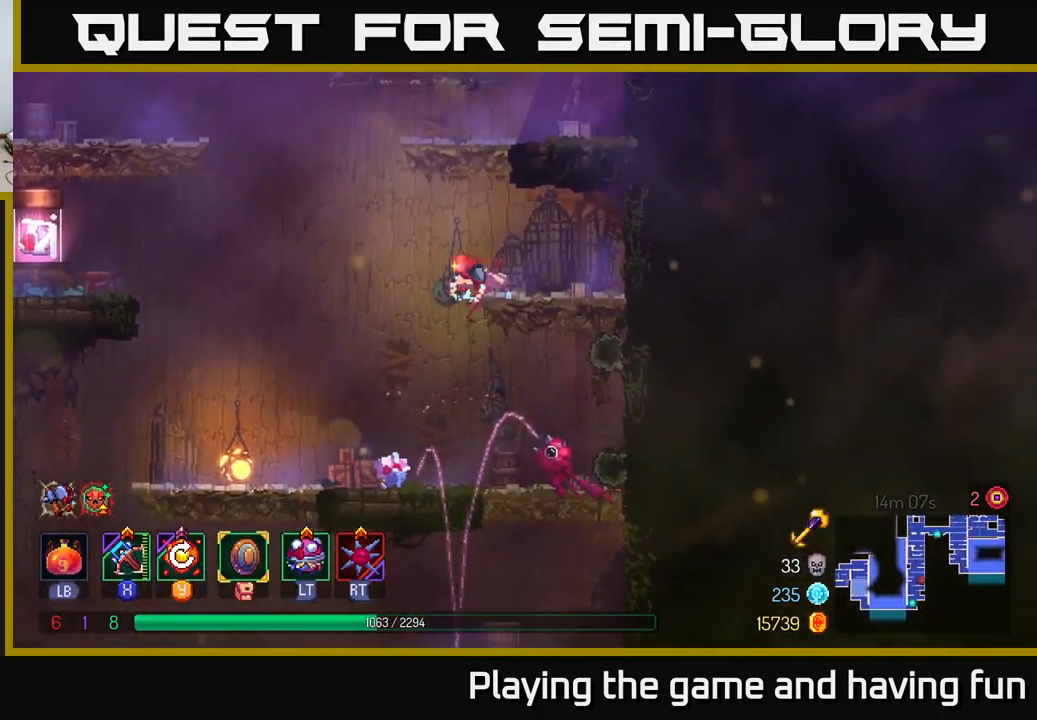
{"buttons": ["A"], "left_stick": "left", "right_stick": "center", "events": [[100, "A", "down"], [217, "A", "up"], [500, "A", "down"]]}
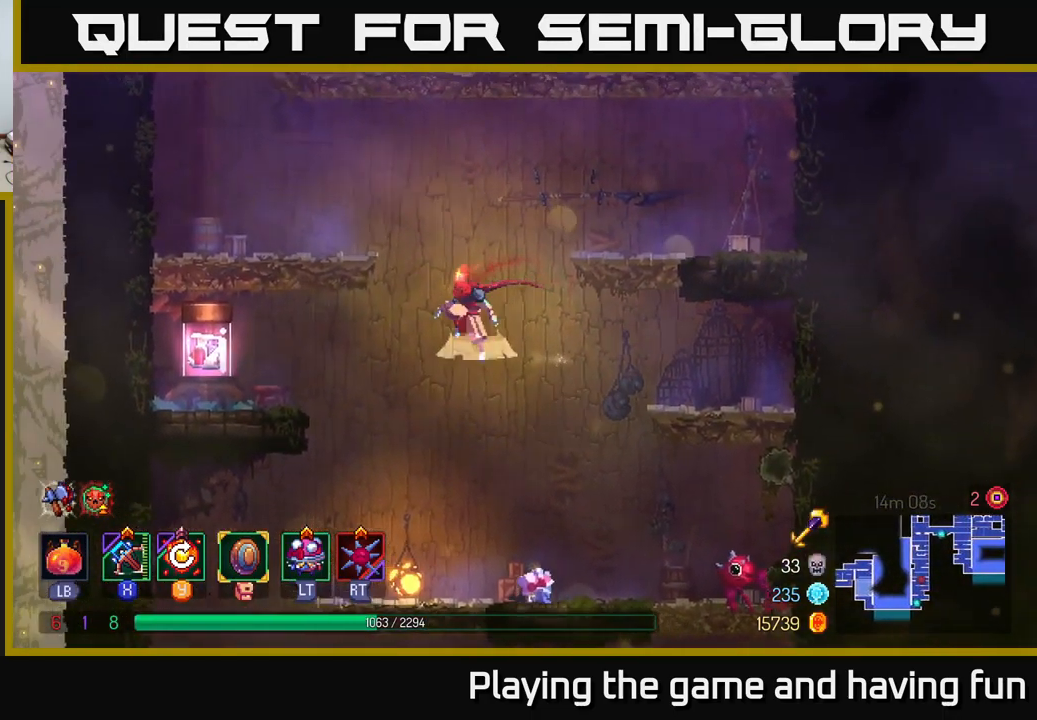
{"buttons": [], "left_stick": "left", "right_stick": "center", "events": [[83, "A", "up"]]}
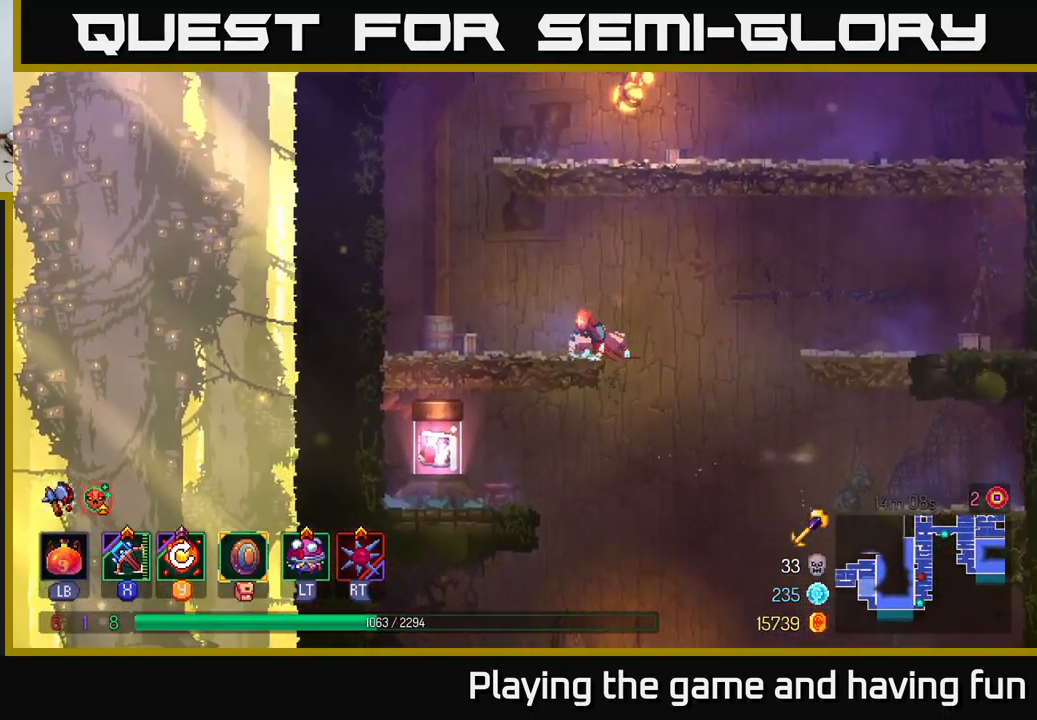
{"buttons": [], "left_stick": "left", "right_stick": "center", "events": [[133, "left_stick", "down"], [167, "A", "down"], [250, "A", "up"], [367, "left_stick", "left"]]}
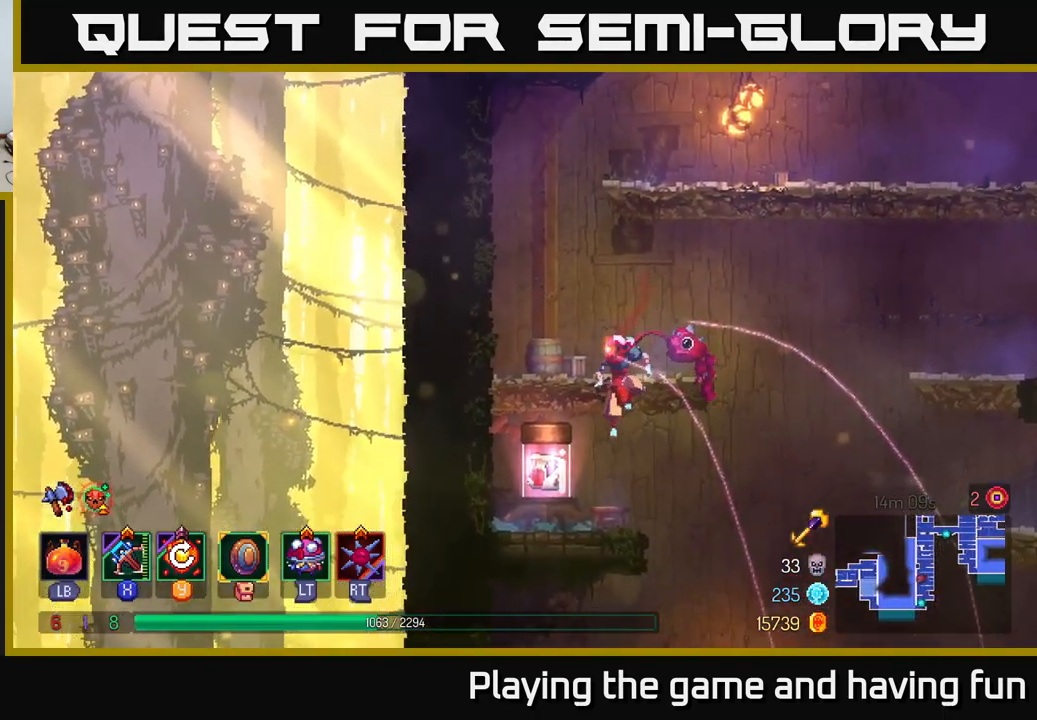
{"buttons": [], "left_stick": "center", "right_stick": "center", "events": [[199, "left_stick", "center"], [299, "R1", "down"], [366, "R1", "up"]]}
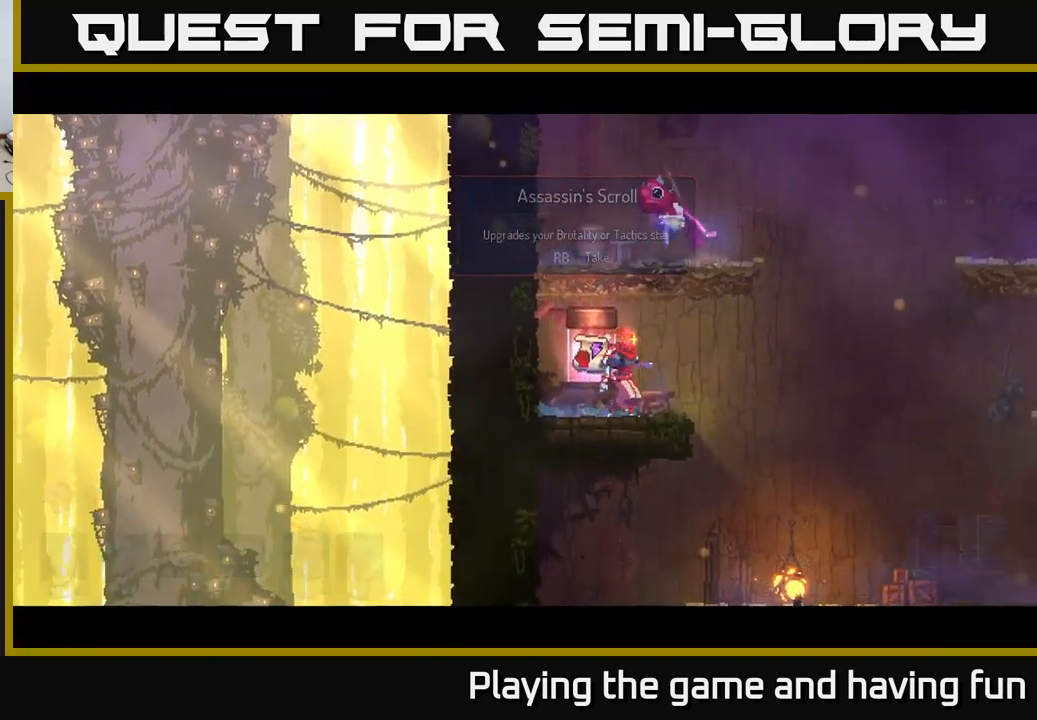
{"buttons": [], "left_stick": "center", "right_stick": "center", "events": []}
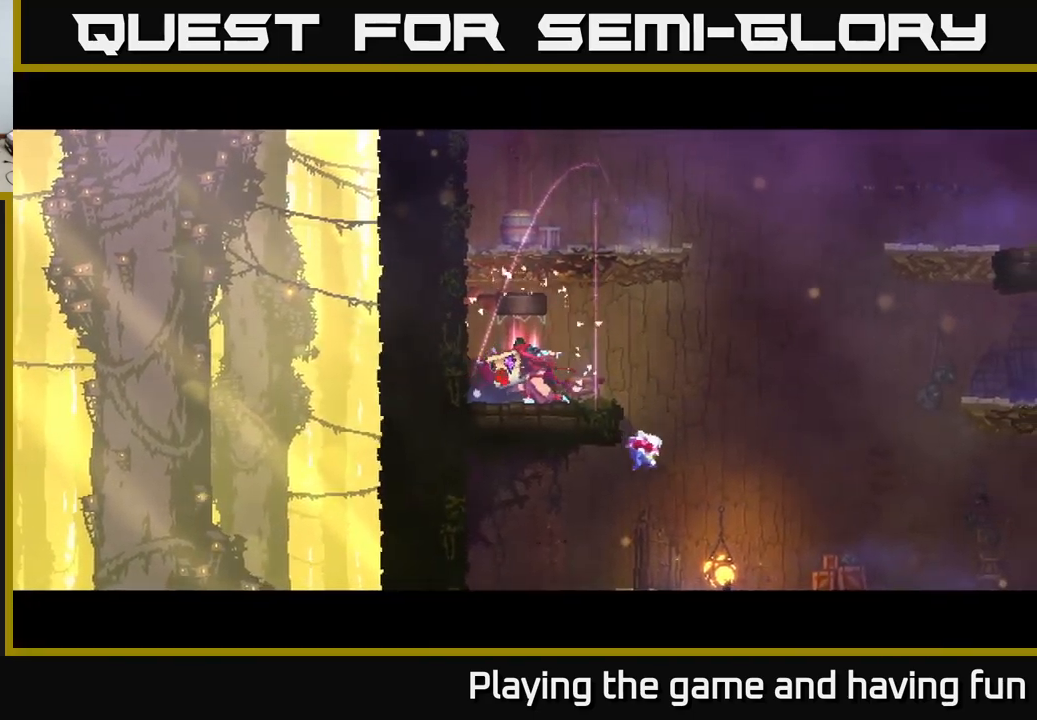
{"buttons": [], "left_stick": "center", "right_stick": "center", "events": []}
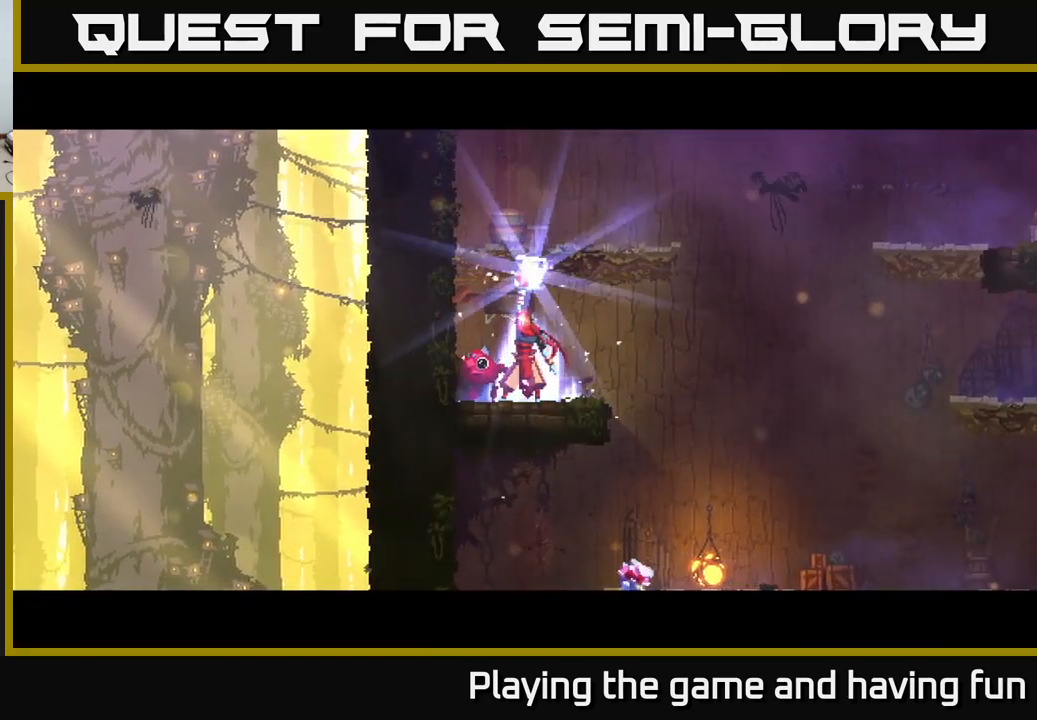
{"buttons": [], "left_stick": "center", "right_stick": "center", "events": []}
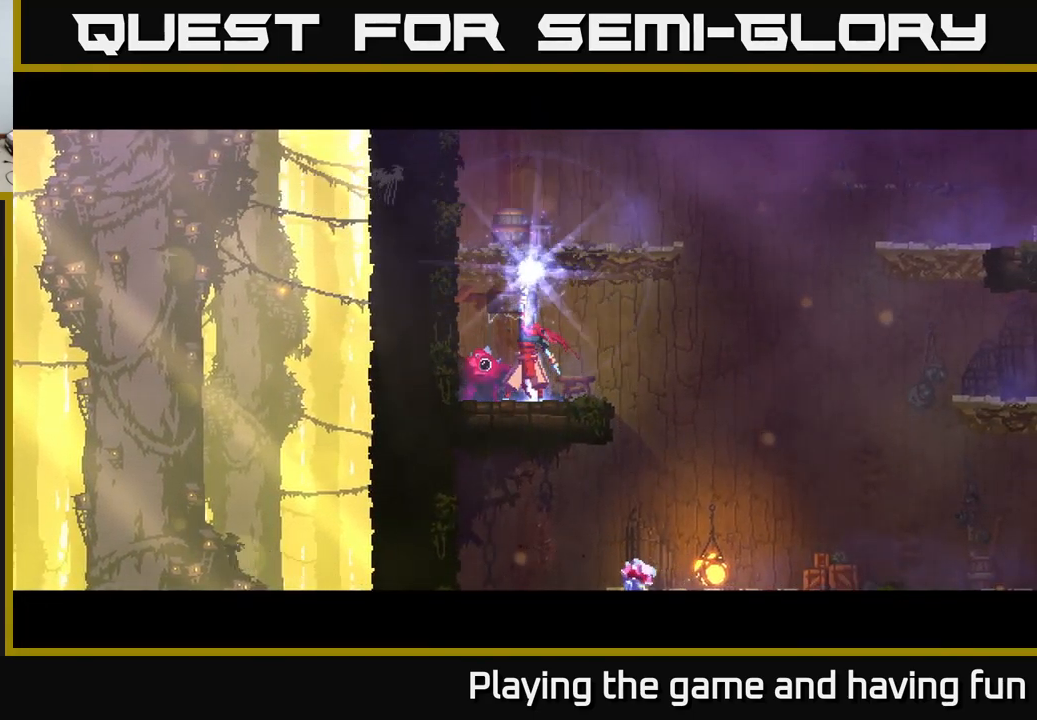
{"buttons": [], "left_stick": "center", "right_stick": "center", "events": []}
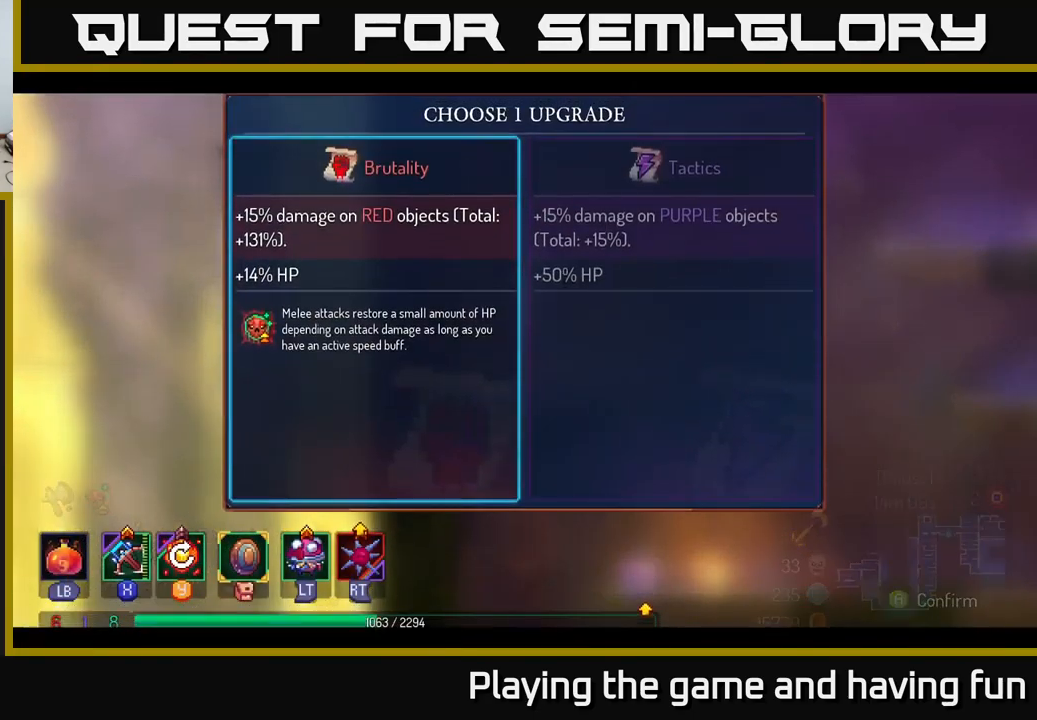
{"buttons": [], "left_stick": "center", "right_stick": "center", "events": [[284, "left_stick", "right"], [484, "left_stick", "center"]]}
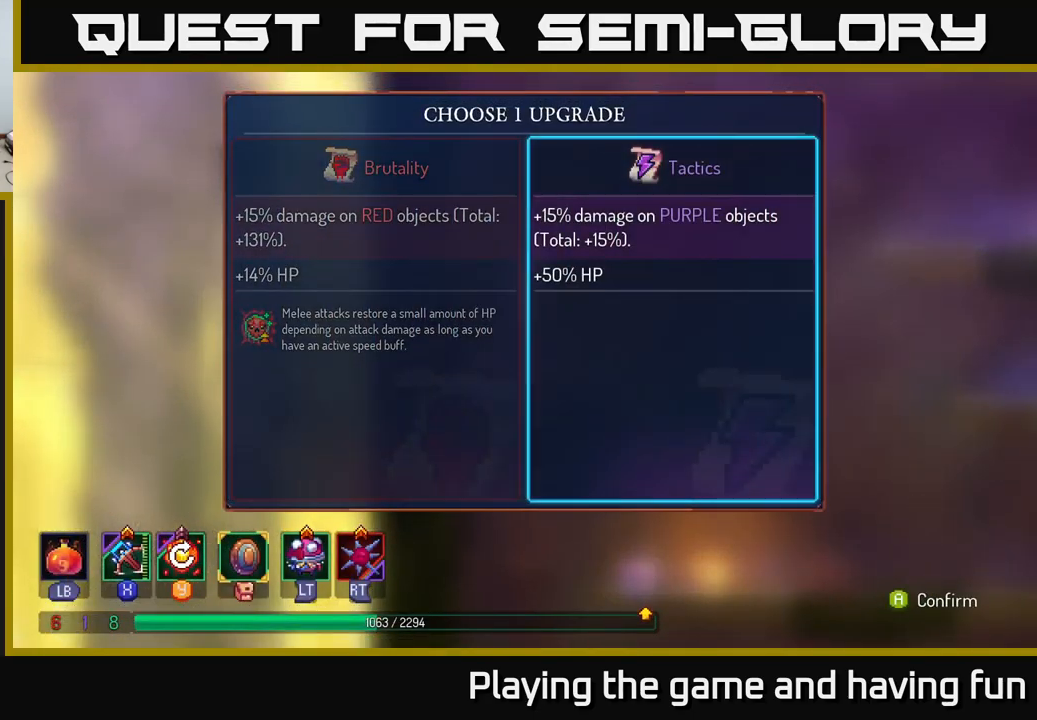
{"buttons": ["A"], "left_stick": "center", "right_stick": "center", "events": [[167, "left_stick", "left"], [334, "left_stick", "center"], [467, "A", "down"]]}
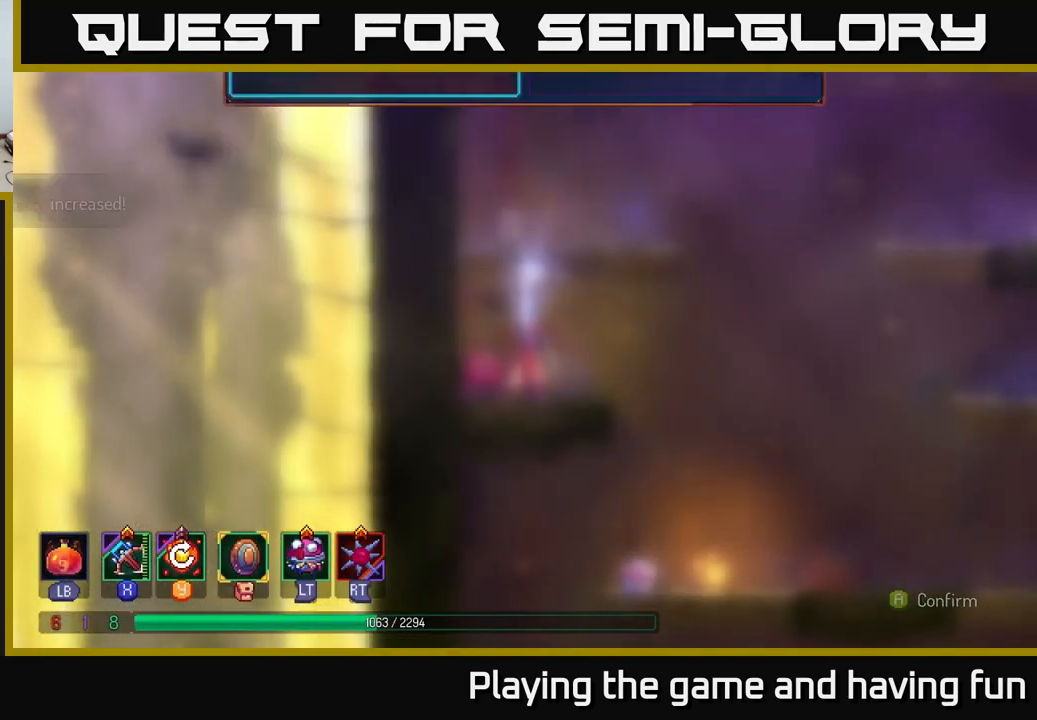
{"buttons": [], "left_stick": "right", "right_stick": "center", "events": [[34, "A", "up"], [234, "left_stick", "right"]]}
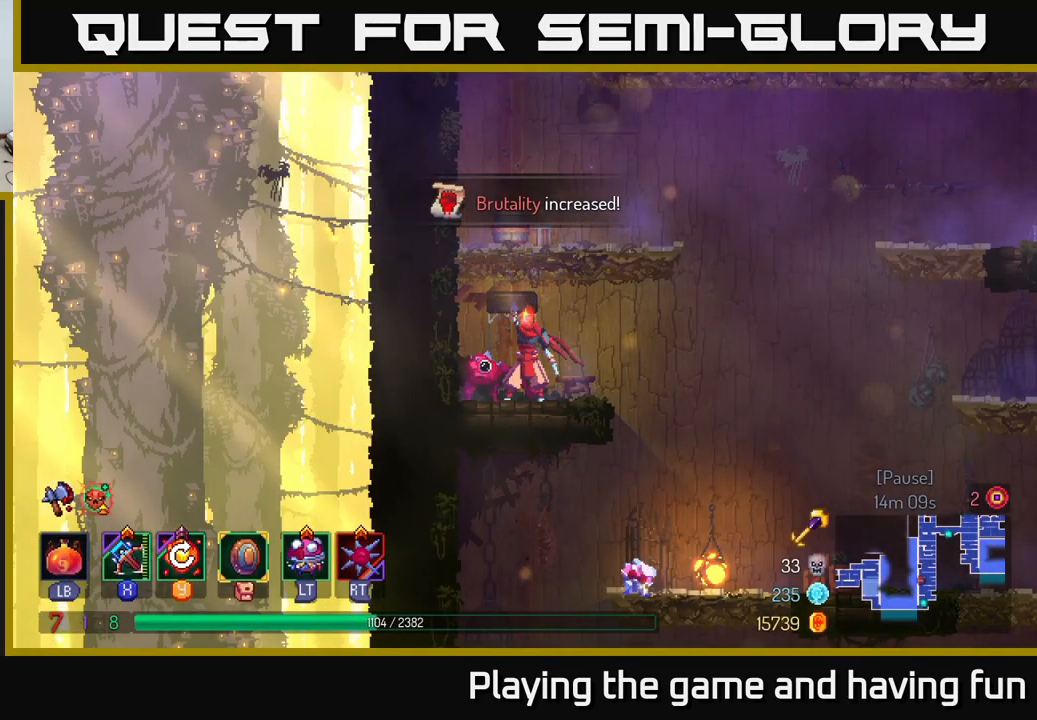
{"buttons": [], "left_stick": "center", "right_stick": "center", "events": [[384, "left_stick", "center"]]}
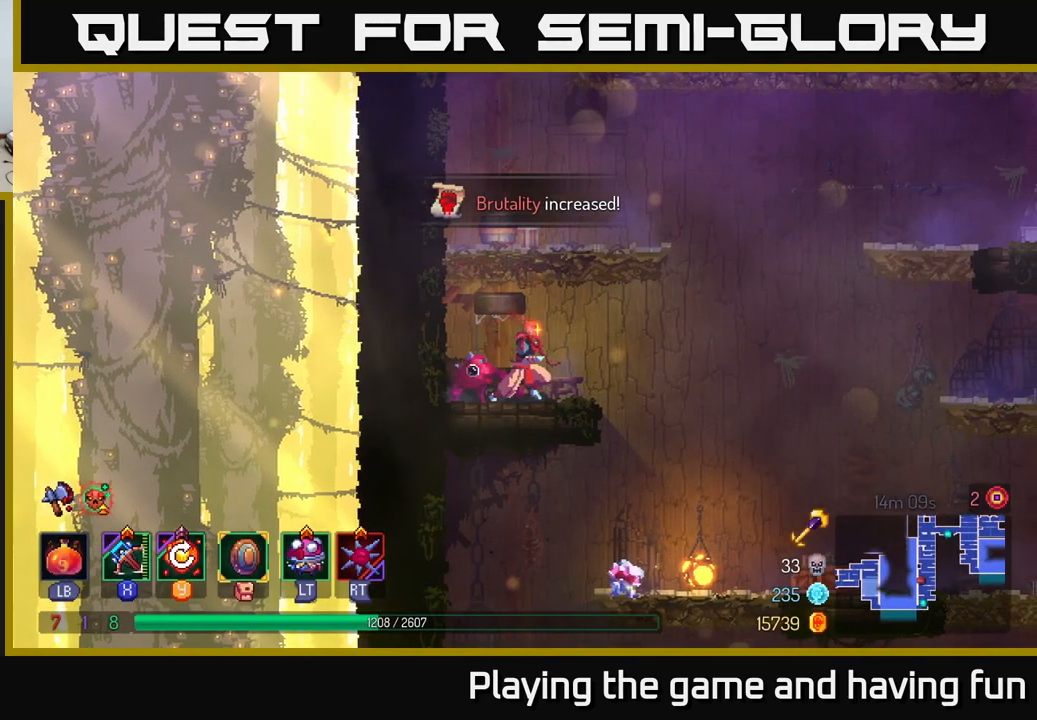
{"buttons": [], "left_stick": "up-right", "right_stick": "center", "events": [[34, "SELECT", "down"], [167, "SELECT", "up"], [484, "left_stick", "up-right"]]}
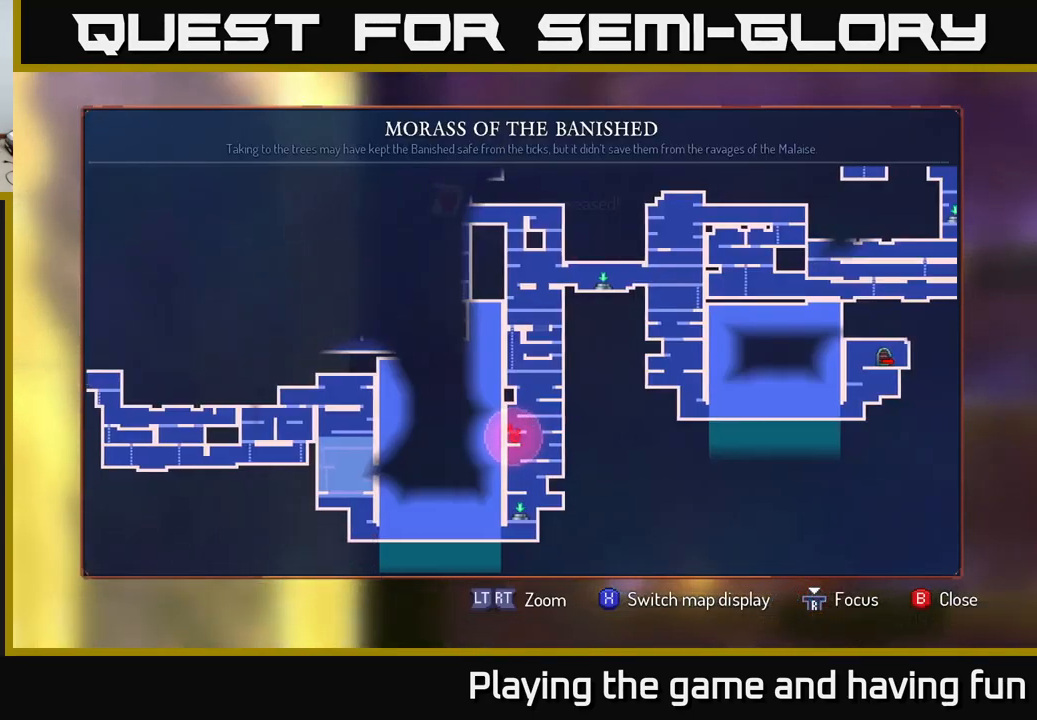
{"buttons": [], "left_stick": "center", "right_stick": "center", "events": [[251, "left_stick", "center"]]}
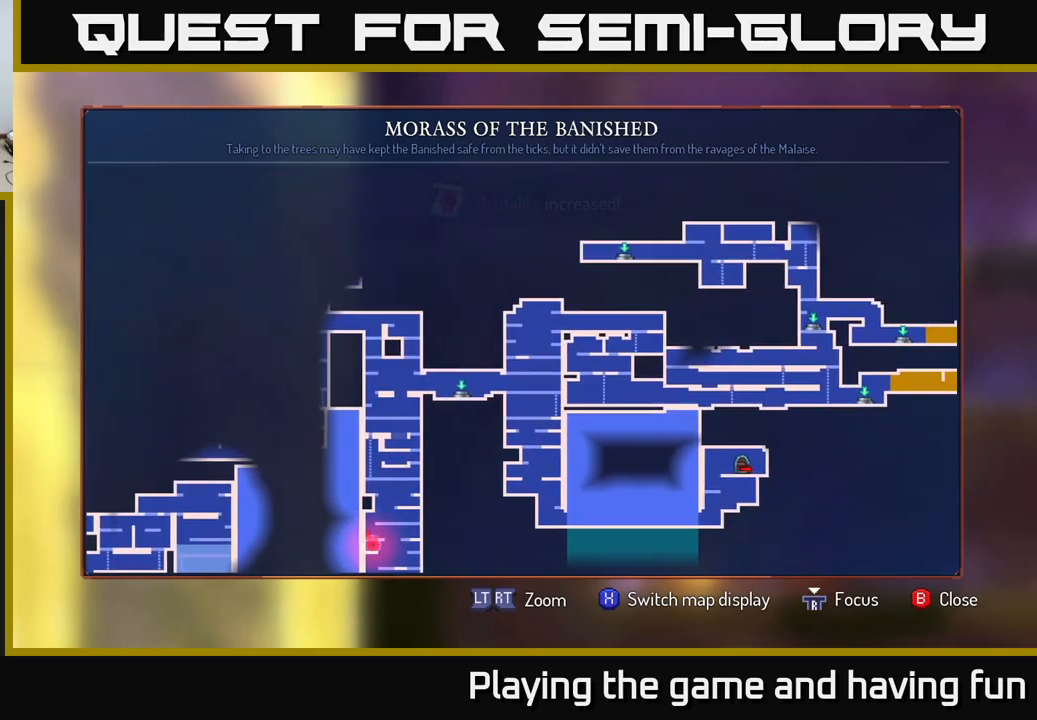
{"buttons": [], "left_stick": "center", "right_stick": "center", "events": []}
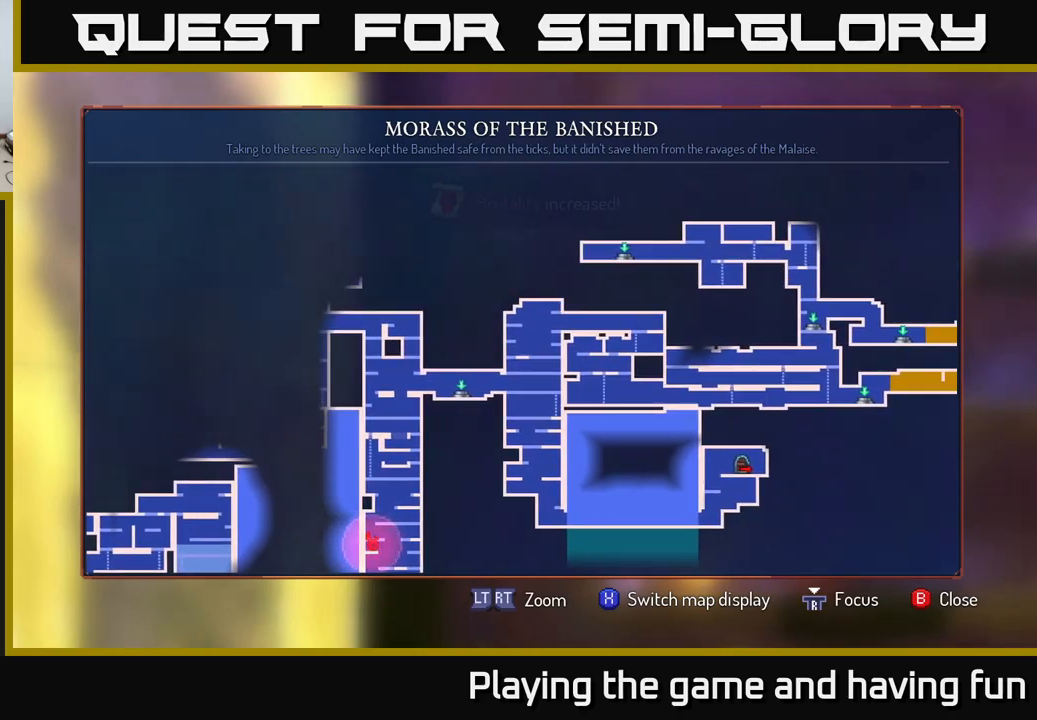
{"buttons": [], "left_stick": "center", "right_stick": "center", "events": [[33, "left_stick", "down"], [233, "left_stick", "center"]]}
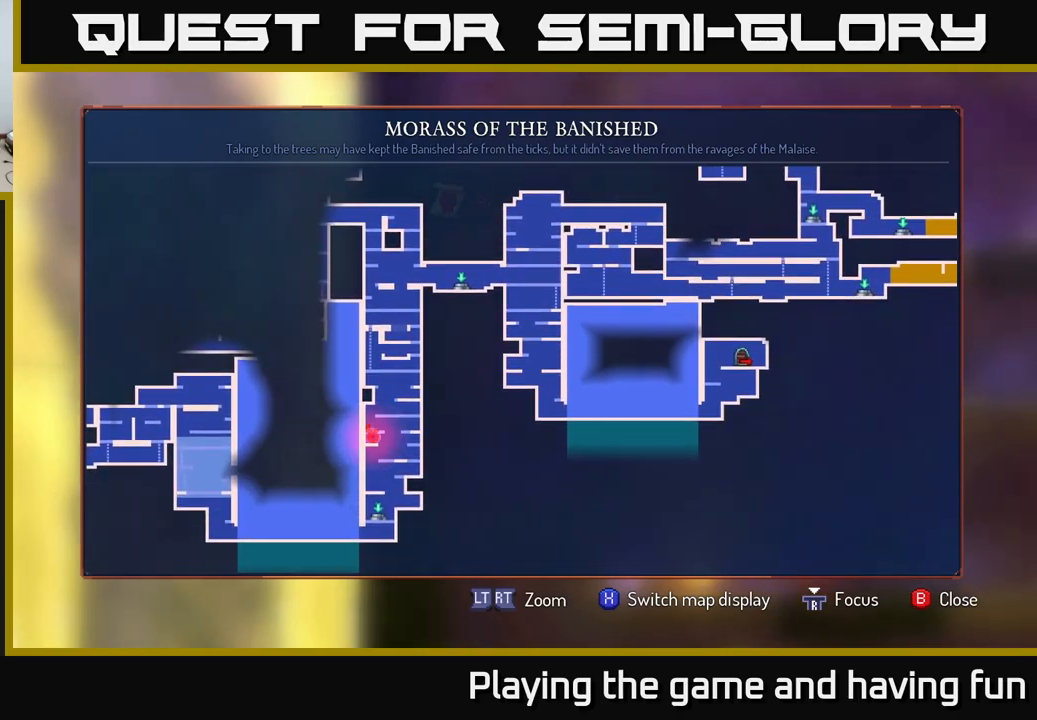
{"buttons": [], "left_stick": "center", "right_stick": "center", "events": []}
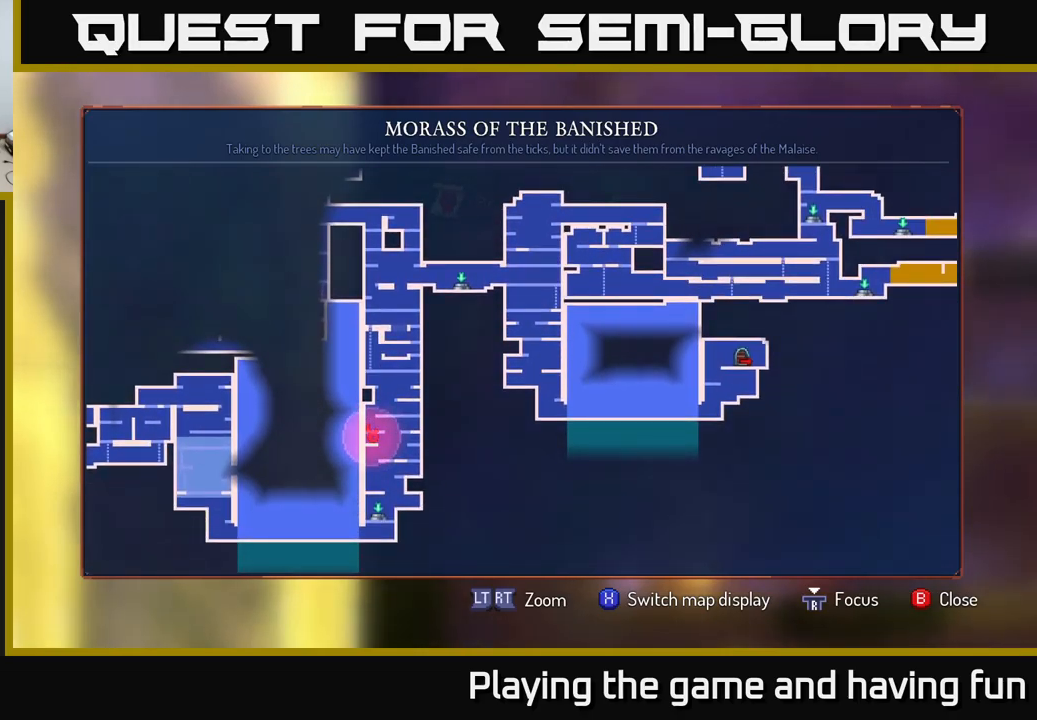
{"buttons": [], "left_stick": "up-right", "right_stick": "center", "events": [[216, "SELECT", "down"], [316, "SELECT", "up"], [450, "left_stick", "up-right"]]}